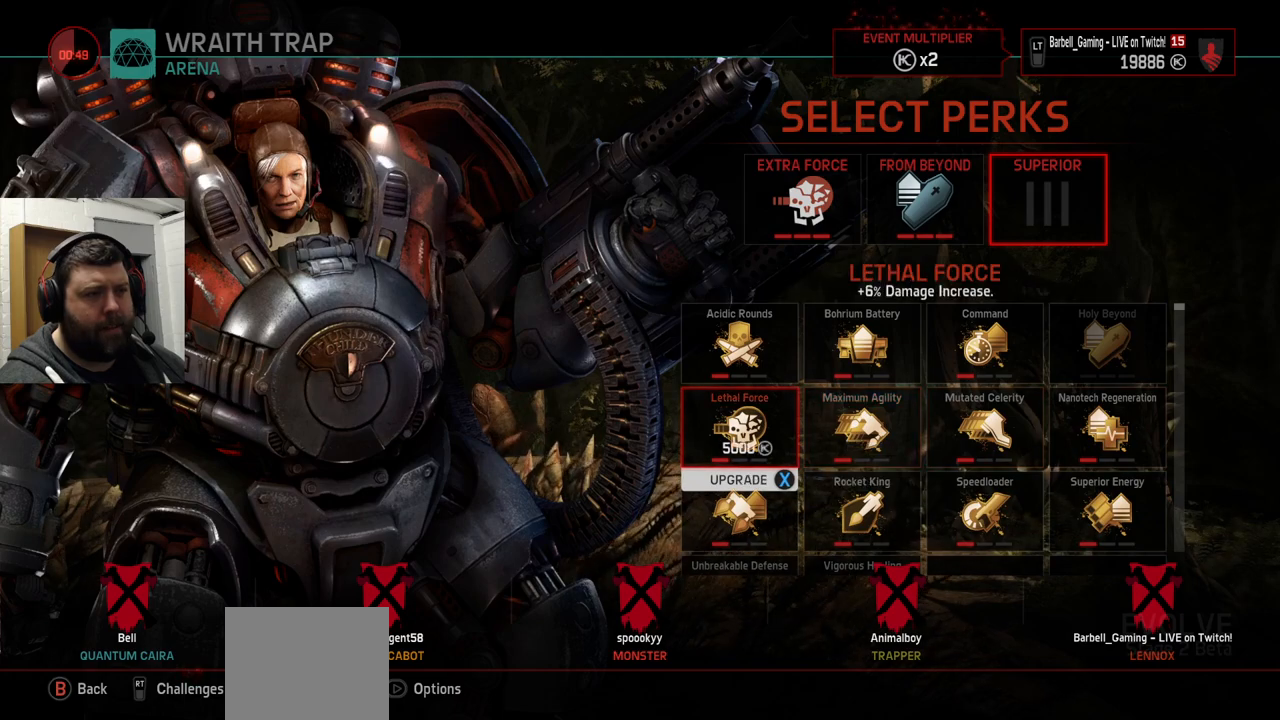
Gameplay with a controller (PlayStation layout); each line is a JSON object with the inputs held at the frame after it. "events" lists button and stick changes between this image and that frame as [ms after this image, input, new state], when the widget could be followed in between.
{"buttons": ["SQUARE"], "left_stick": "center", "right_stick": "center", "events": [[467, "SQUARE", "down"]]}
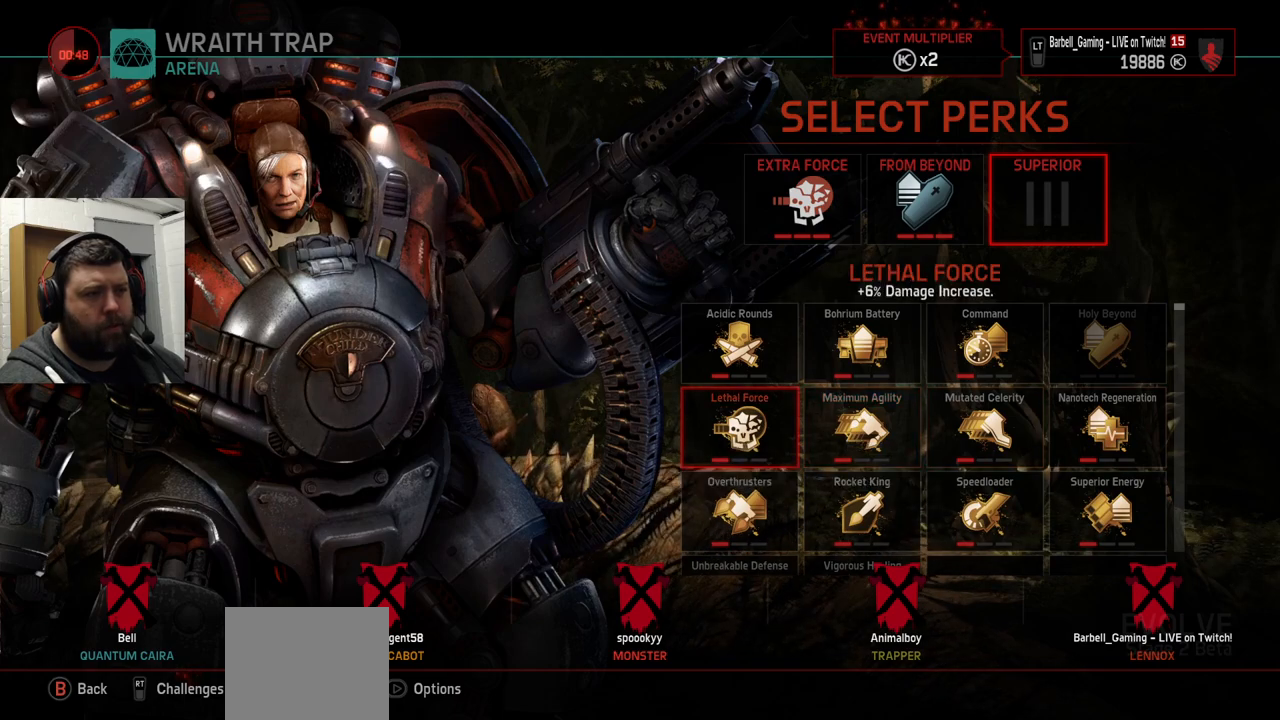
{"buttons": [], "left_stick": "center", "right_stick": "center", "events": [[50, "SQUARE", "up"], [183, "CROSS", "down"], [267, "CROSS", "up"]]}
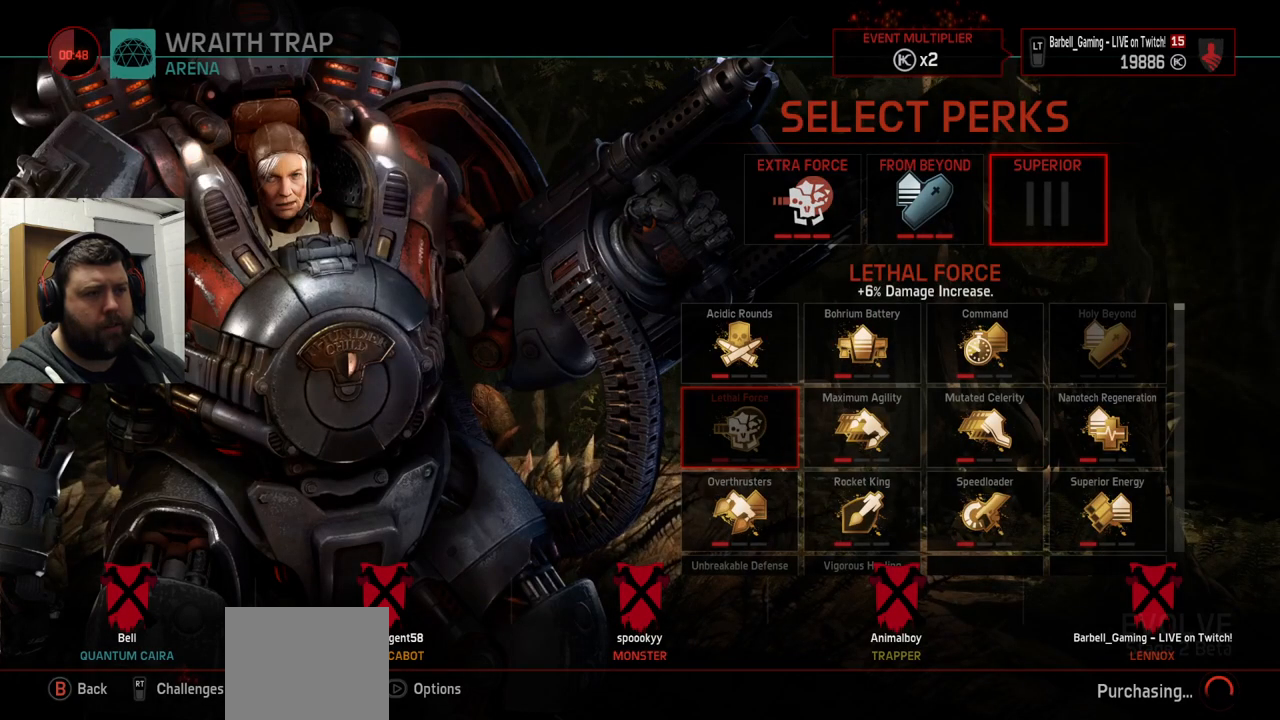
{"buttons": [], "left_stick": "center", "right_stick": "center", "events": []}
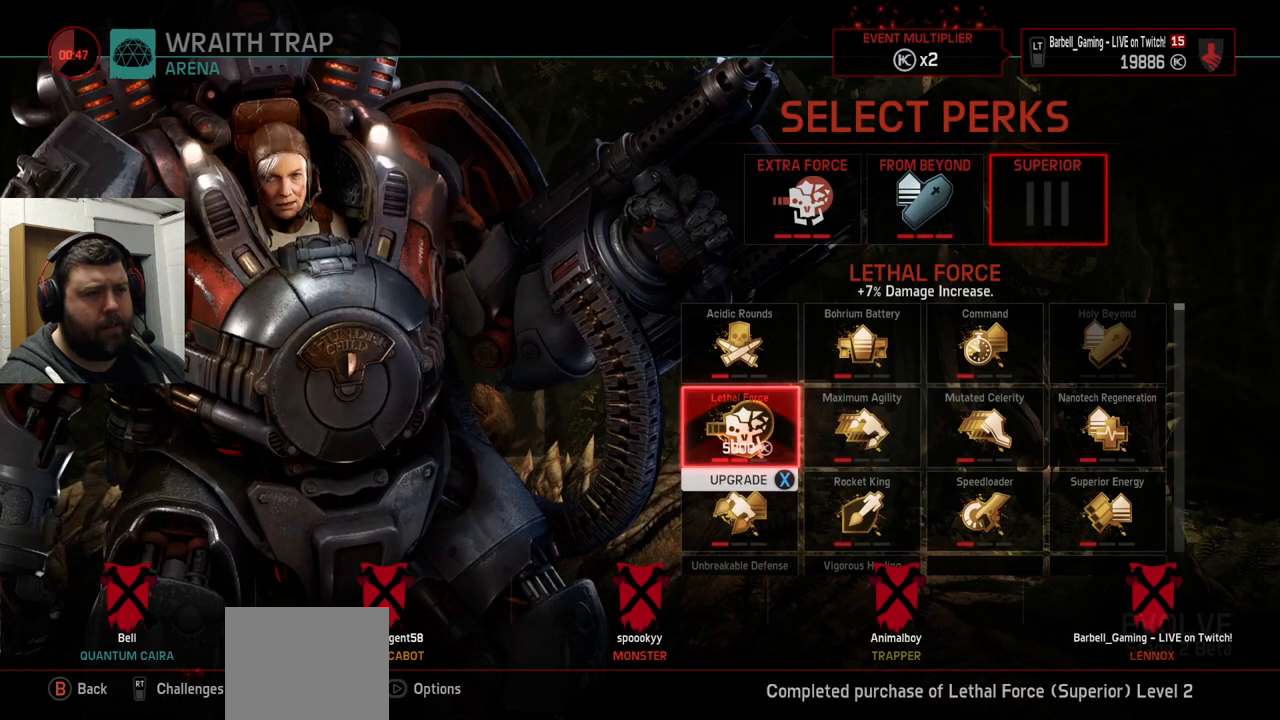
{"buttons": [], "left_stick": "center", "right_stick": "center", "events": [[33, "SQUARE", "down"], [150, "SQUARE", "up"], [383, "CROSS", "down"], [467, "CROSS", "up"]]}
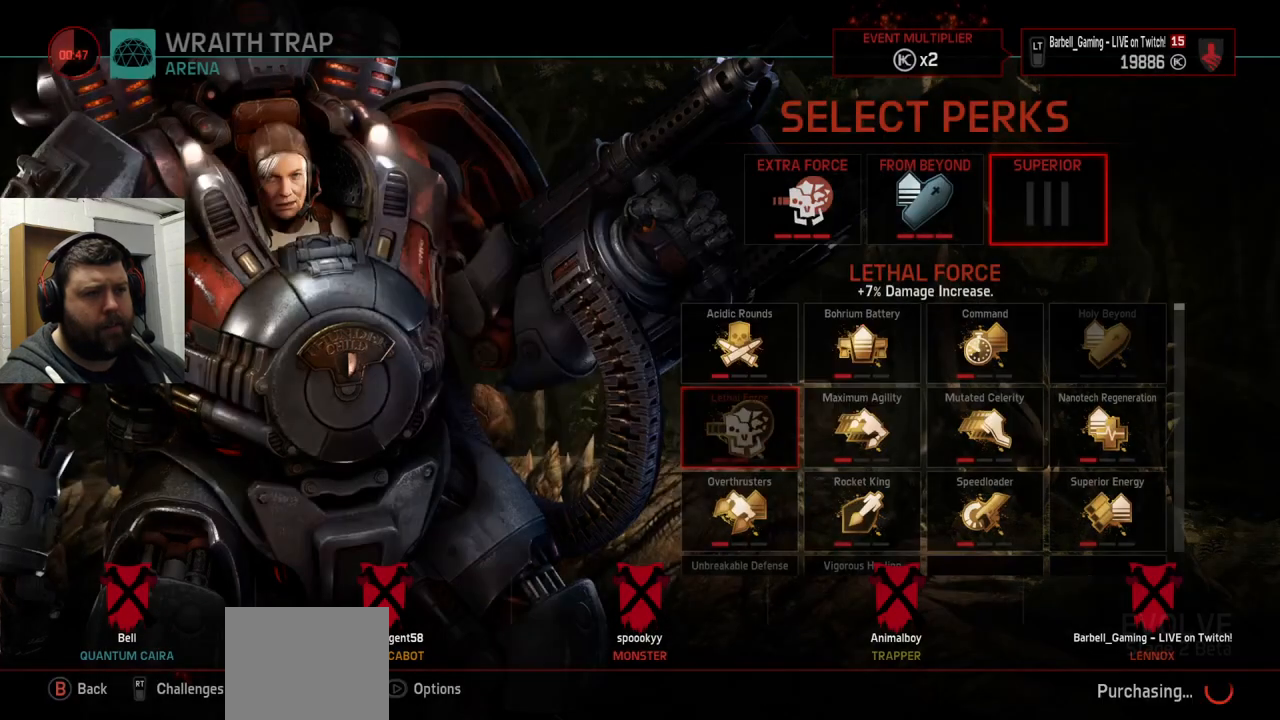
{"buttons": [], "left_stick": "center", "right_stick": "center", "events": []}
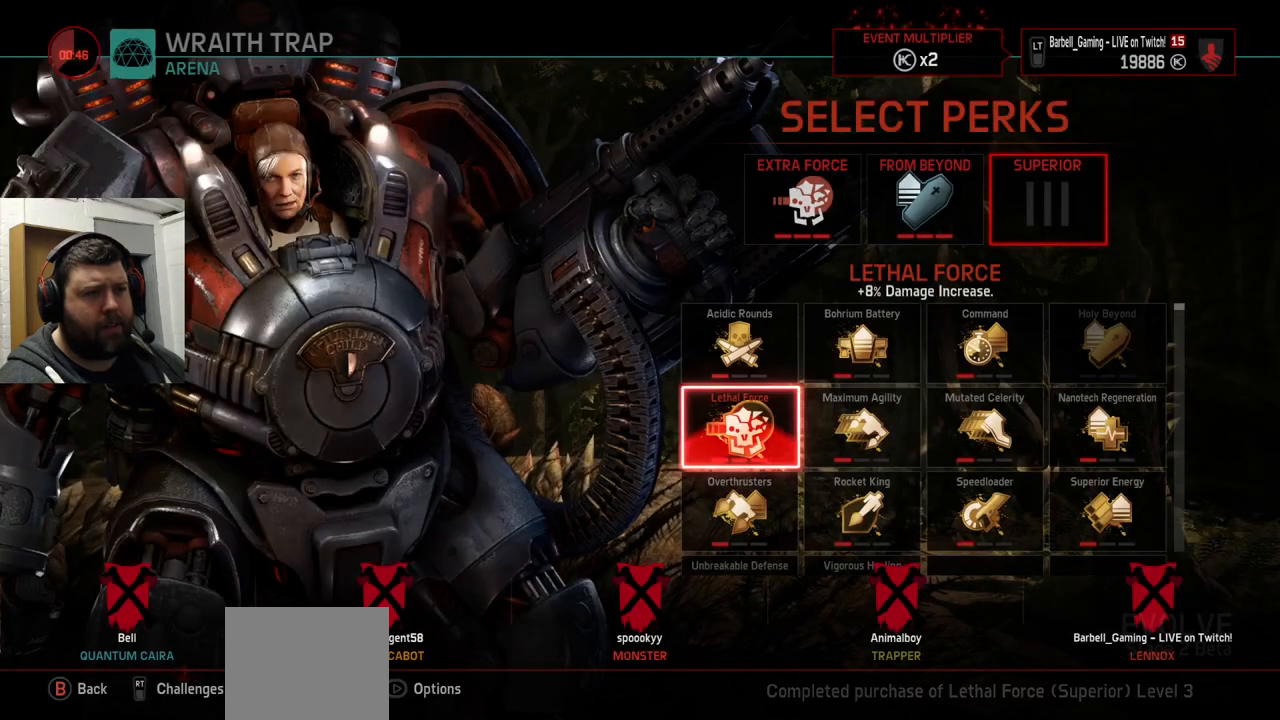
{"buttons": [], "left_stick": "center", "right_stick": "center", "events": []}
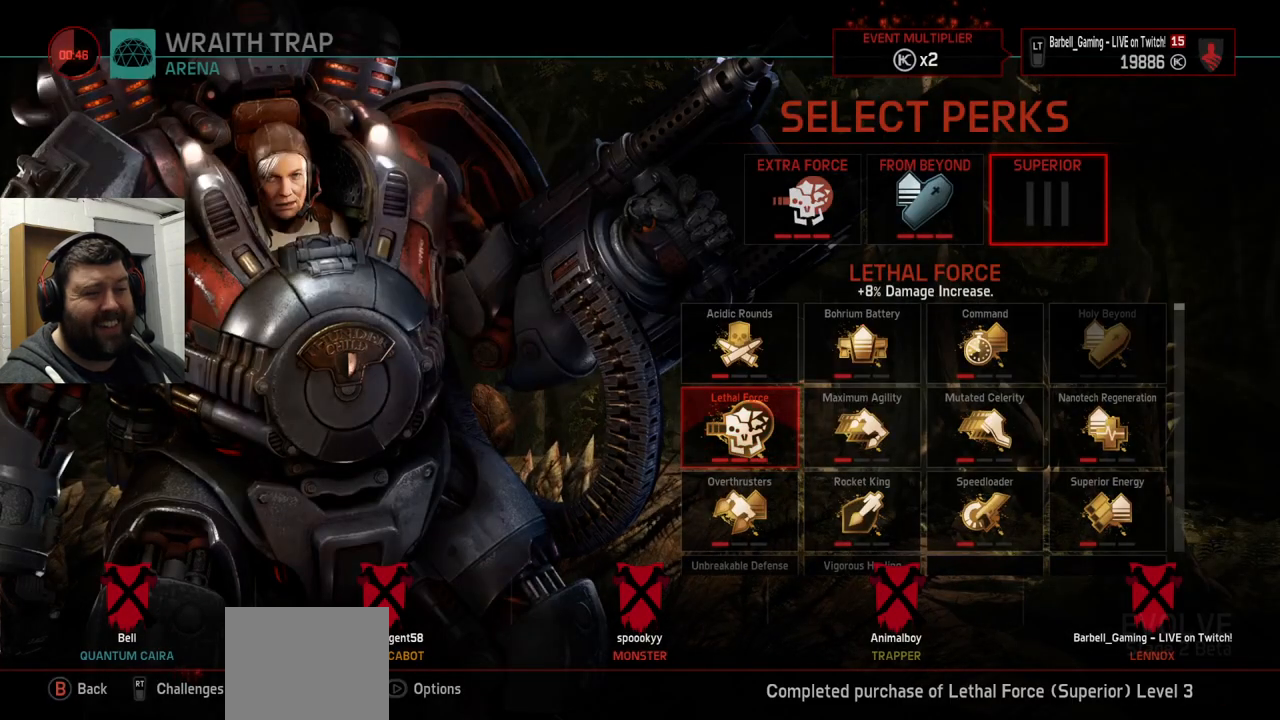
{"buttons": [], "left_stick": "center", "right_stick": "center", "events": [[83, "DPAD_DOWN", "down"], [167, "DPAD_DOWN", "up"]]}
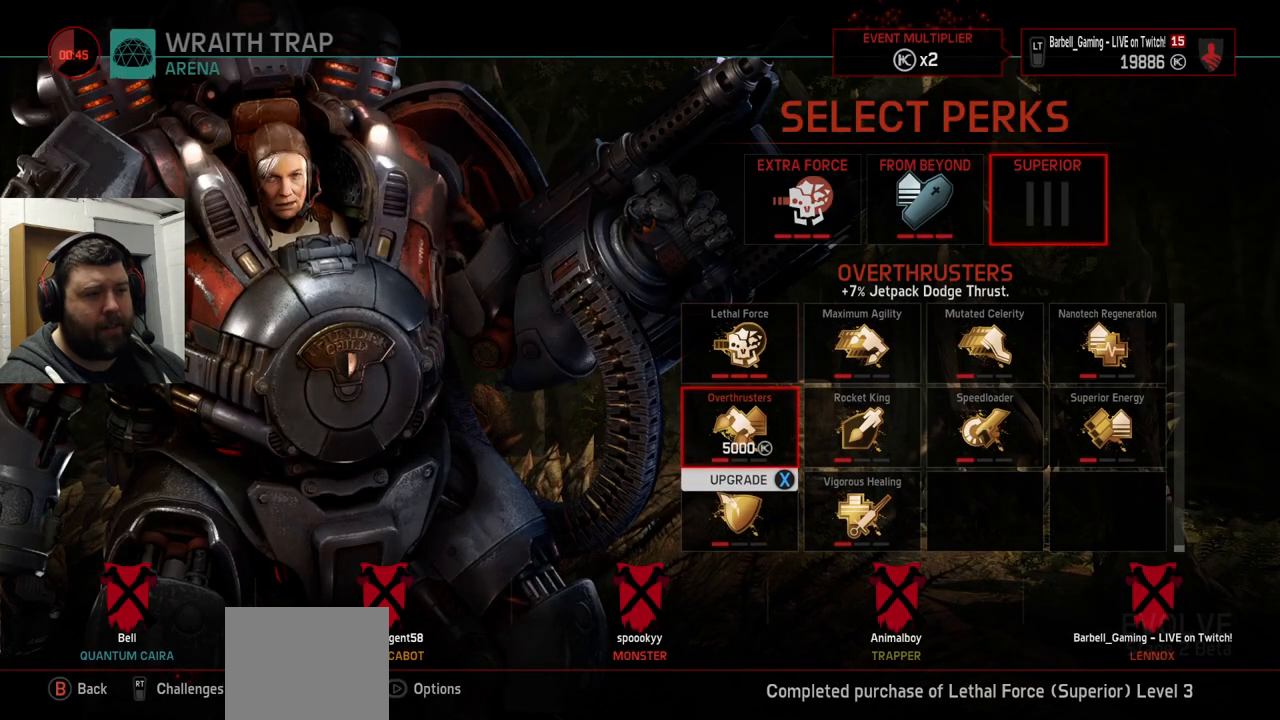
{"buttons": [], "left_stick": "center", "right_stick": "center", "events": []}
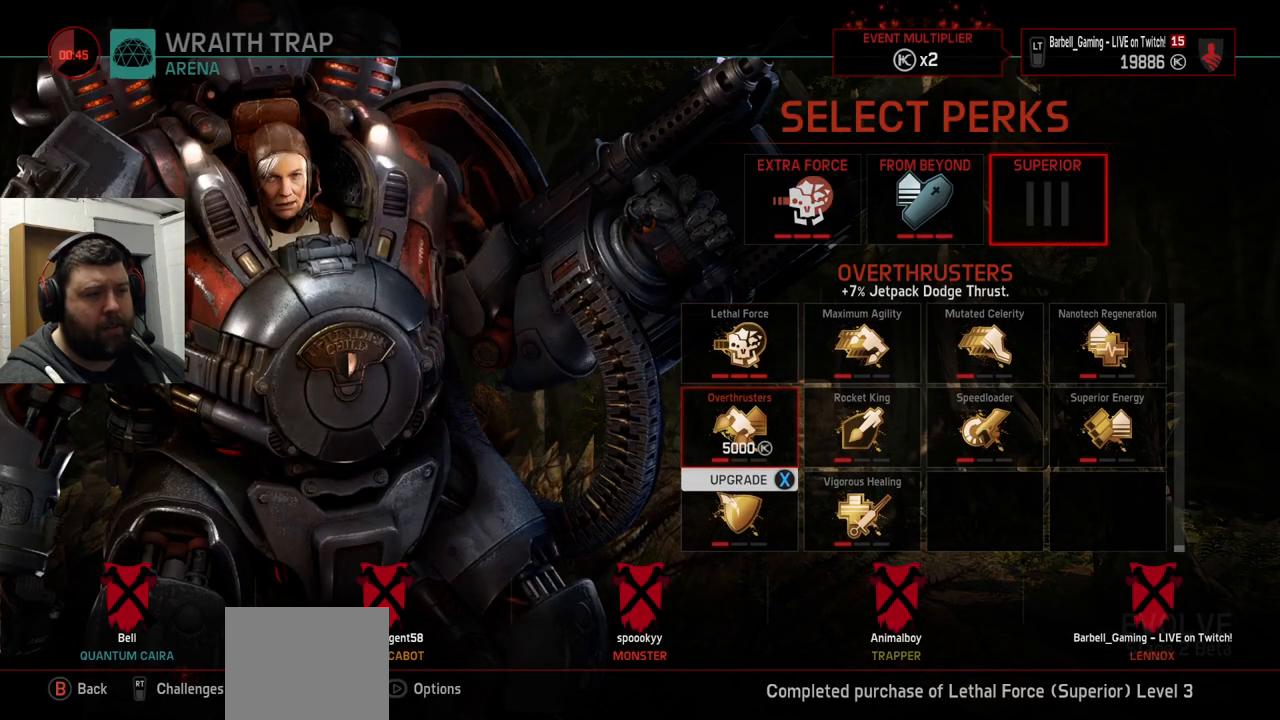
{"buttons": [], "left_stick": "center", "right_stick": "center", "events": []}
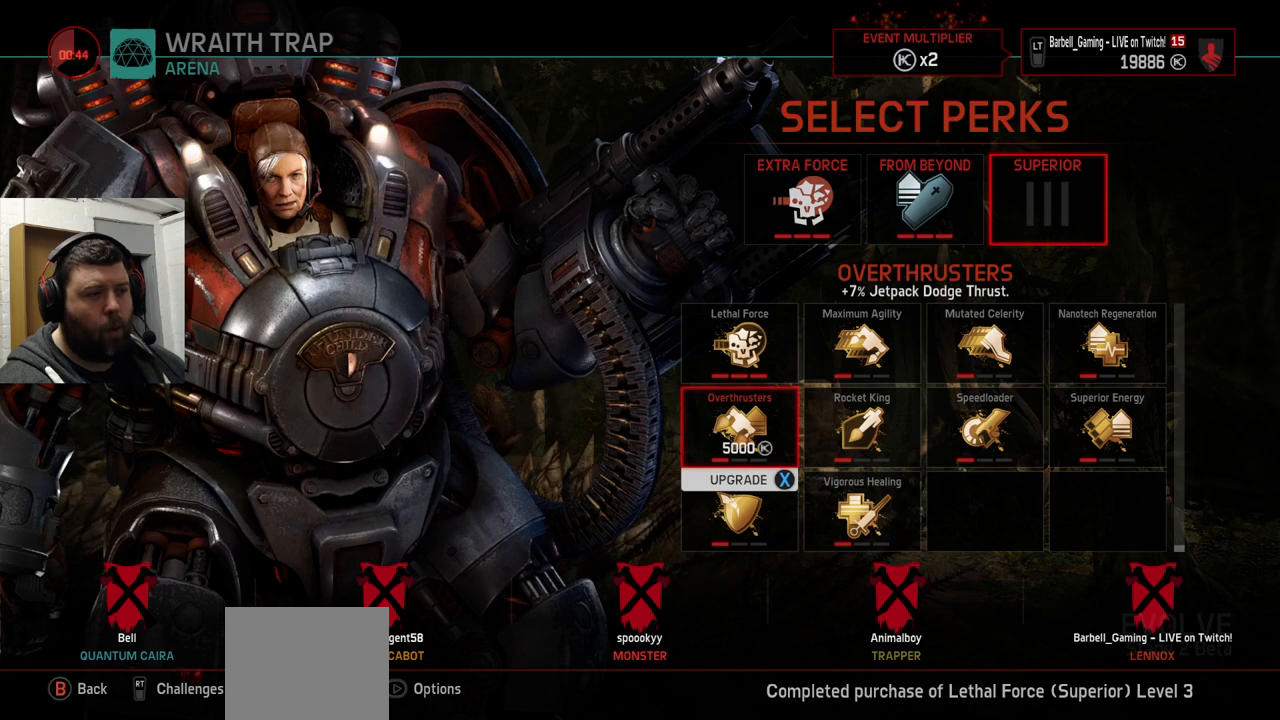
{"buttons": [], "left_stick": "center", "right_stick": "center", "events": []}
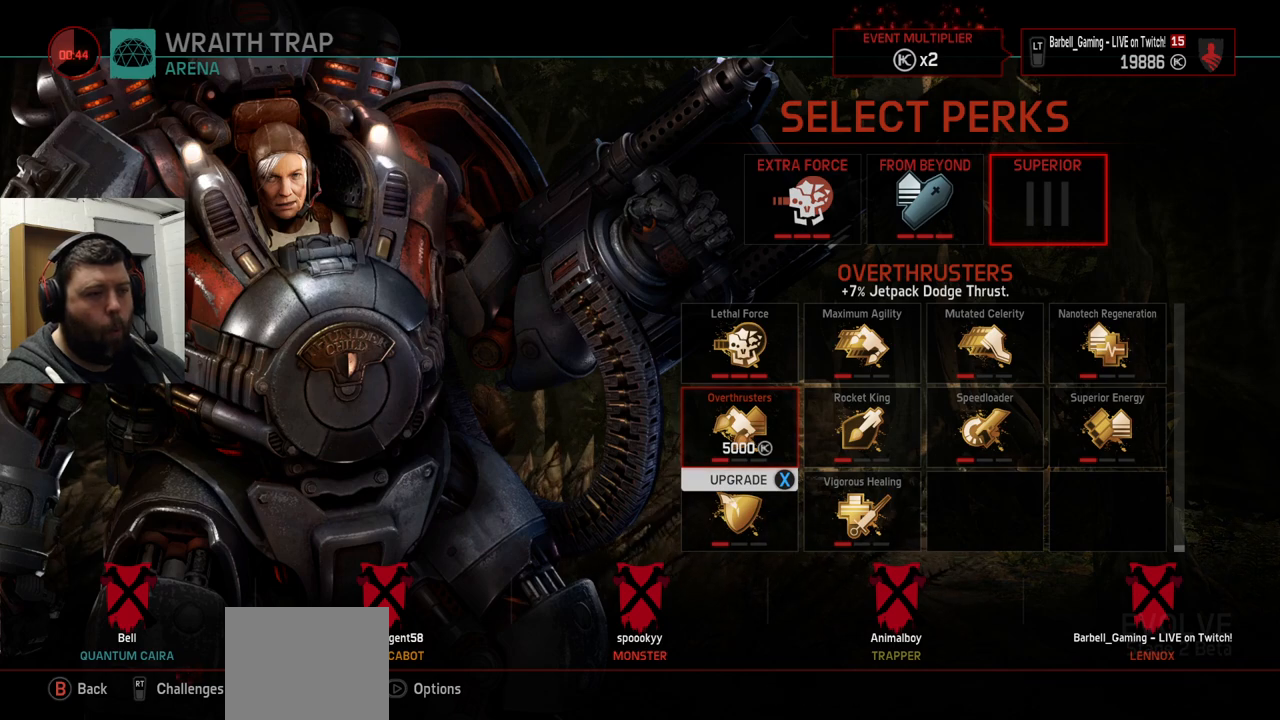
{"buttons": [], "left_stick": "center", "right_stick": "center", "events": []}
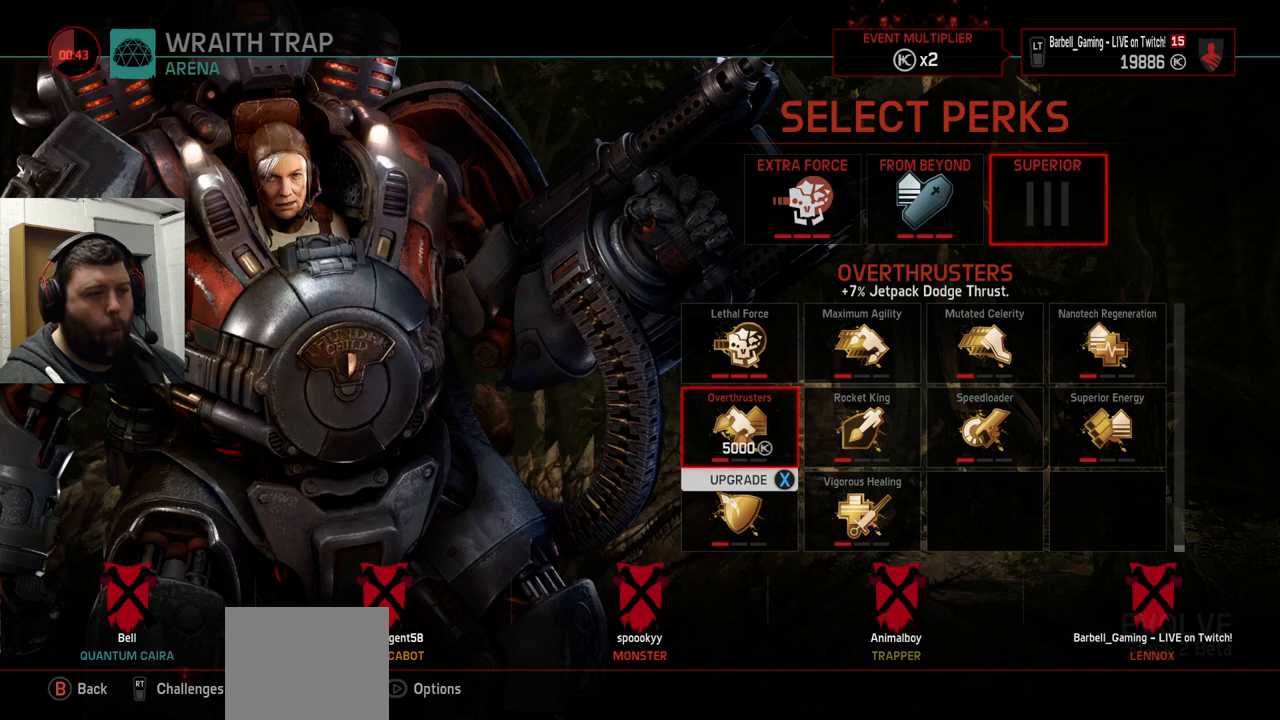
{"buttons": [], "left_stick": "center", "right_stick": "center", "events": [[200, "DPAD_DOWN", "down"], [283, "DPAD_DOWN", "up"]]}
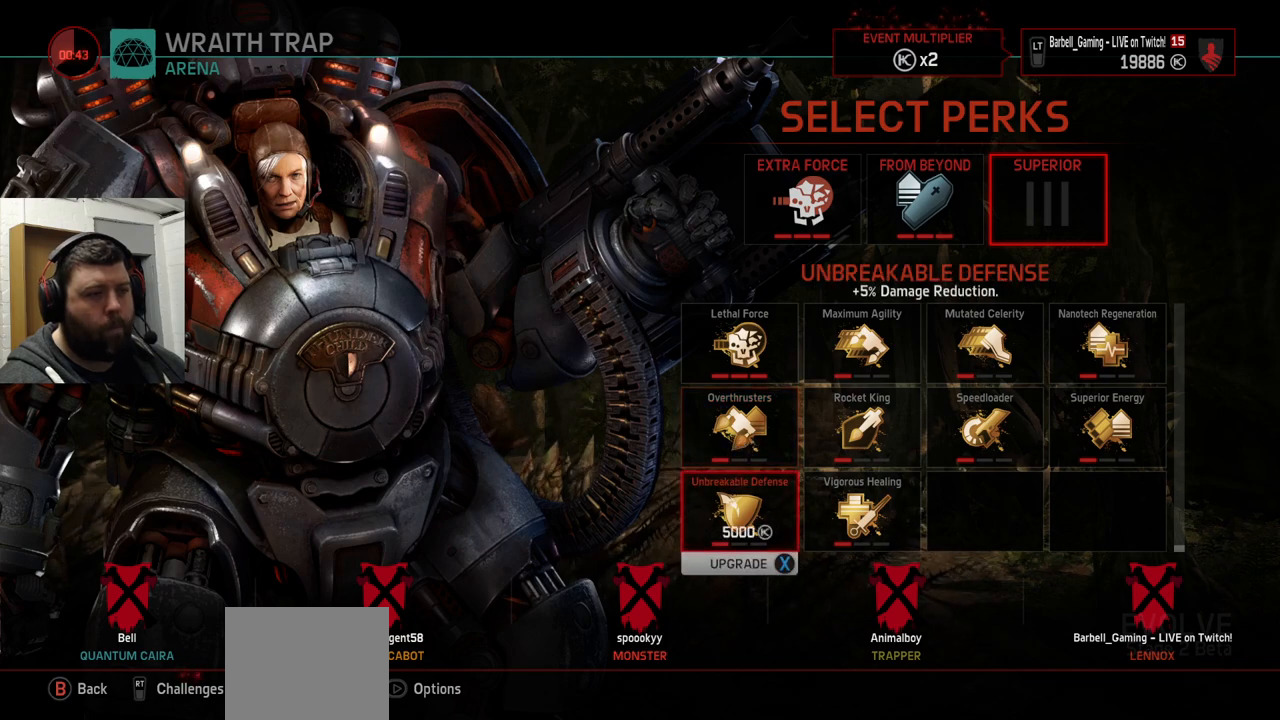
{"buttons": [], "left_stick": "center", "right_stick": "center", "events": [[50, "DPAD_UP", "down"], [83, "DPAD_UP", "up"], [183, "DPAD_UP", "down"], [250, "DPAD_UP", "up"]]}
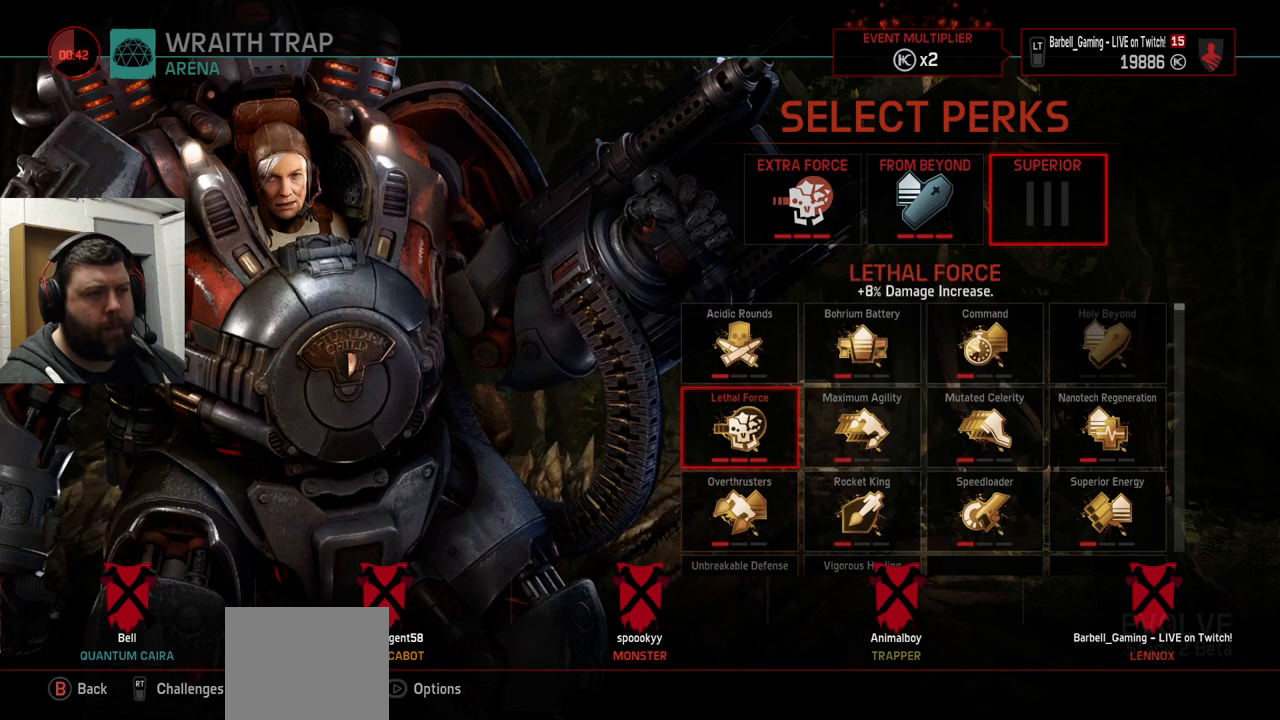
{"buttons": [], "left_stick": "center", "right_stick": "center", "events": [[400, "DPAD_RIGHT", "down"], [467, "DPAD_RIGHT", "up"]]}
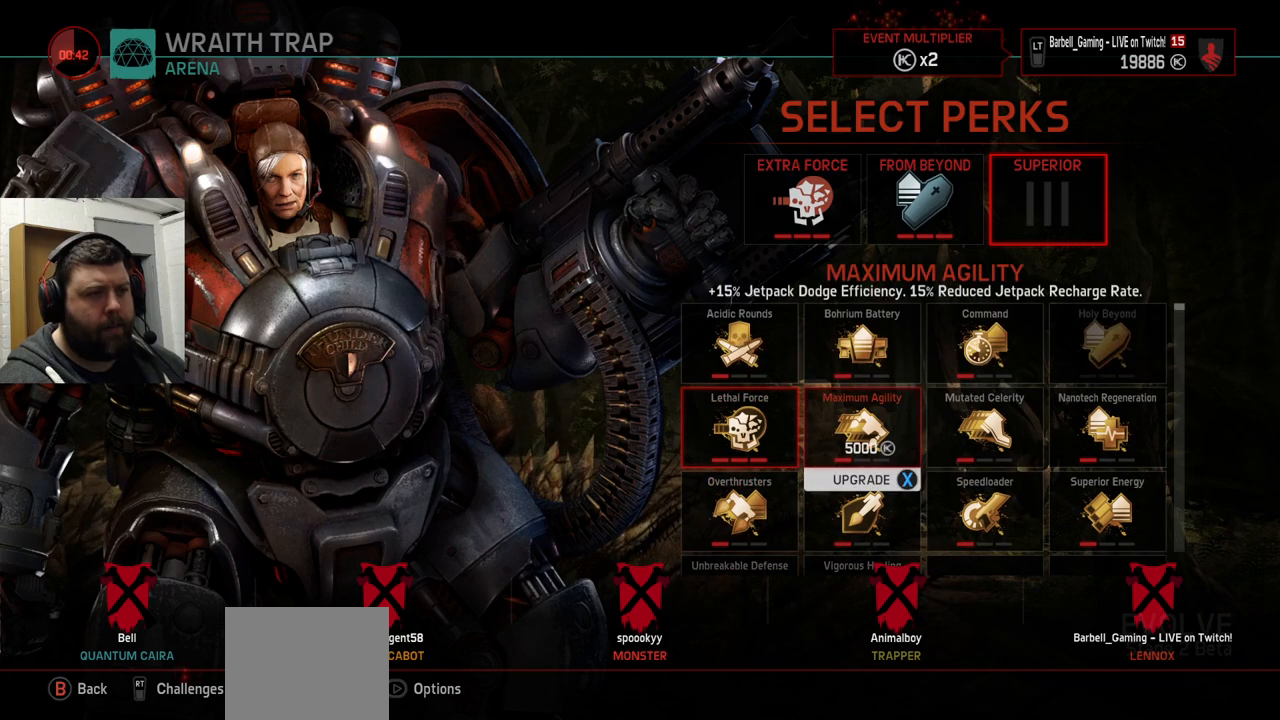
{"buttons": [], "left_stick": "center", "right_stick": "center", "events": [[50, "DPAD_RIGHT", "down"], [133, "DPAD_RIGHT", "up"]]}
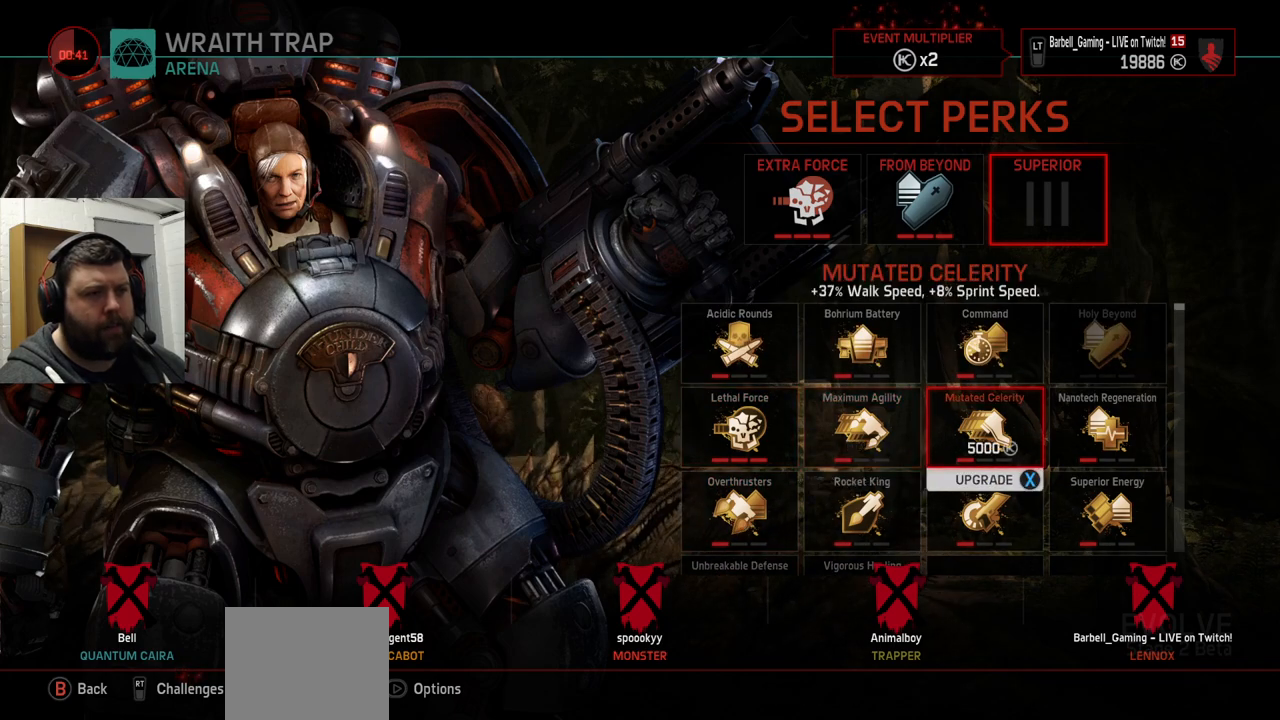
{"buttons": [], "left_stick": "center", "right_stick": "center", "events": [[33, "DPAD_RIGHT", "down"], [133, "DPAD_RIGHT", "up"]]}
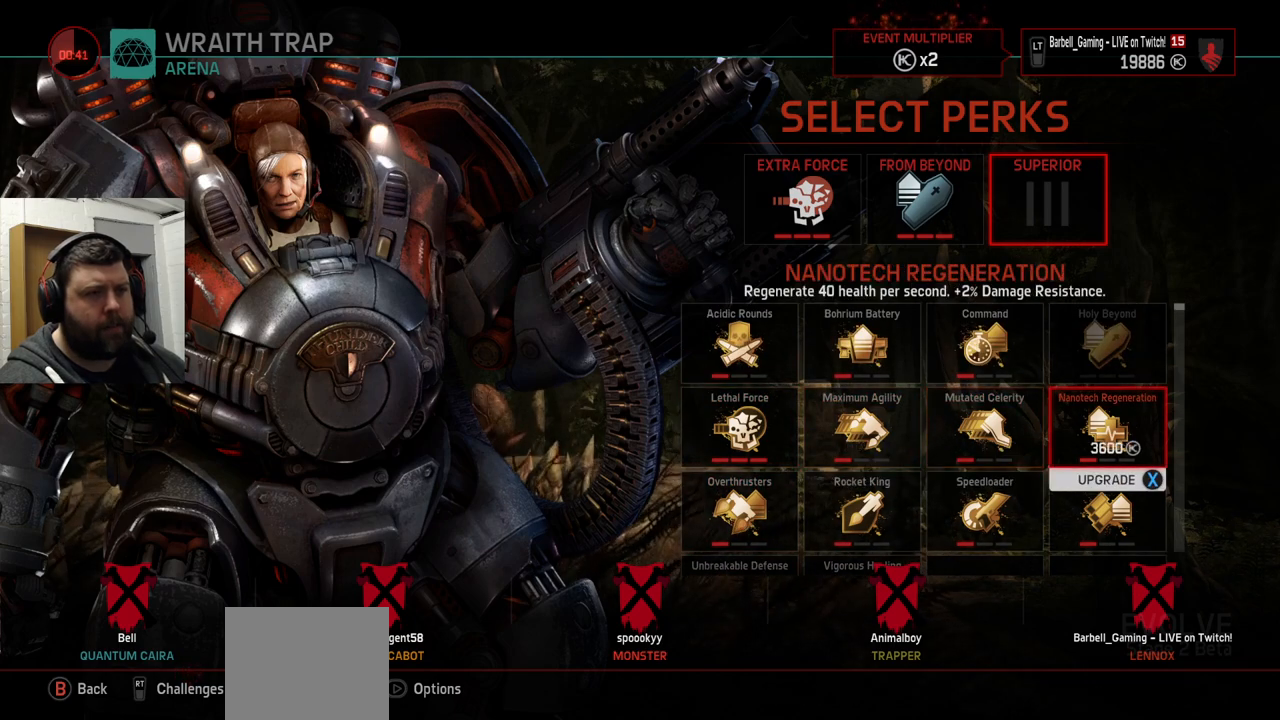
{"buttons": [], "left_stick": "center", "right_stick": "center", "events": []}
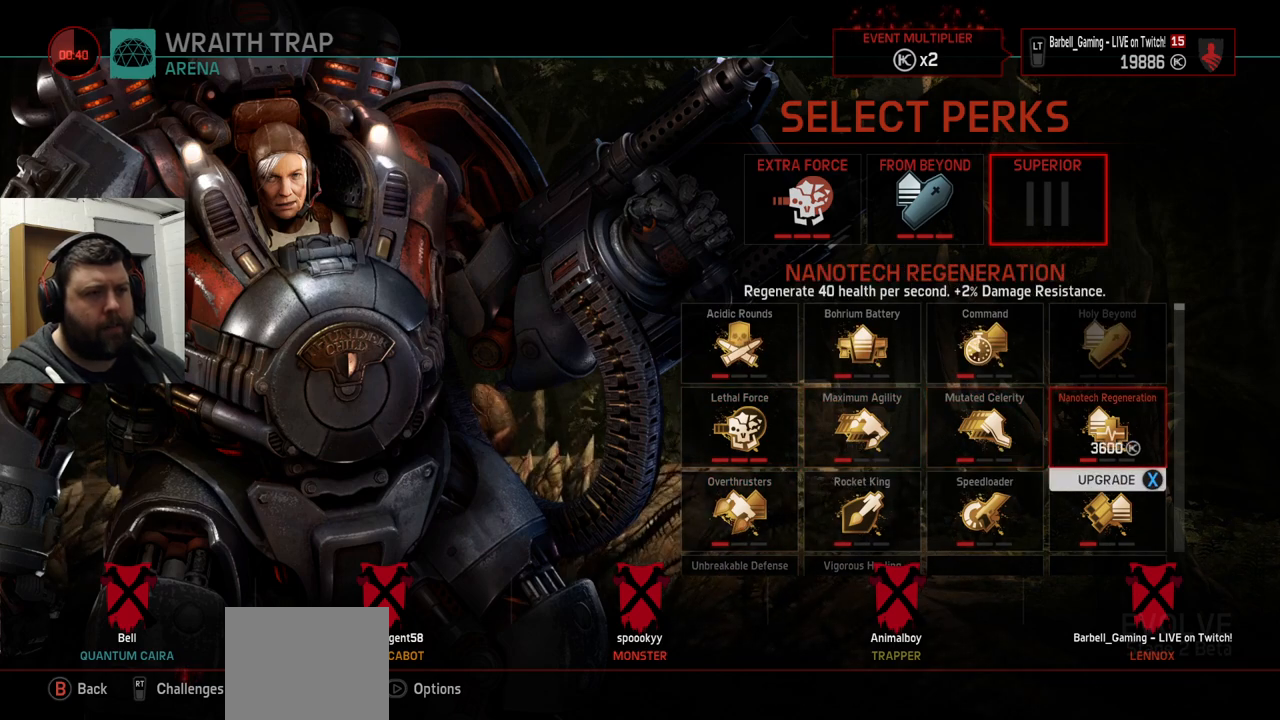
{"buttons": ["CROSS"], "left_stick": "center", "right_stick": "center", "events": [[283, "SQUARE", "down"], [383, "SQUARE", "up"], [500, "CROSS", "down"]]}
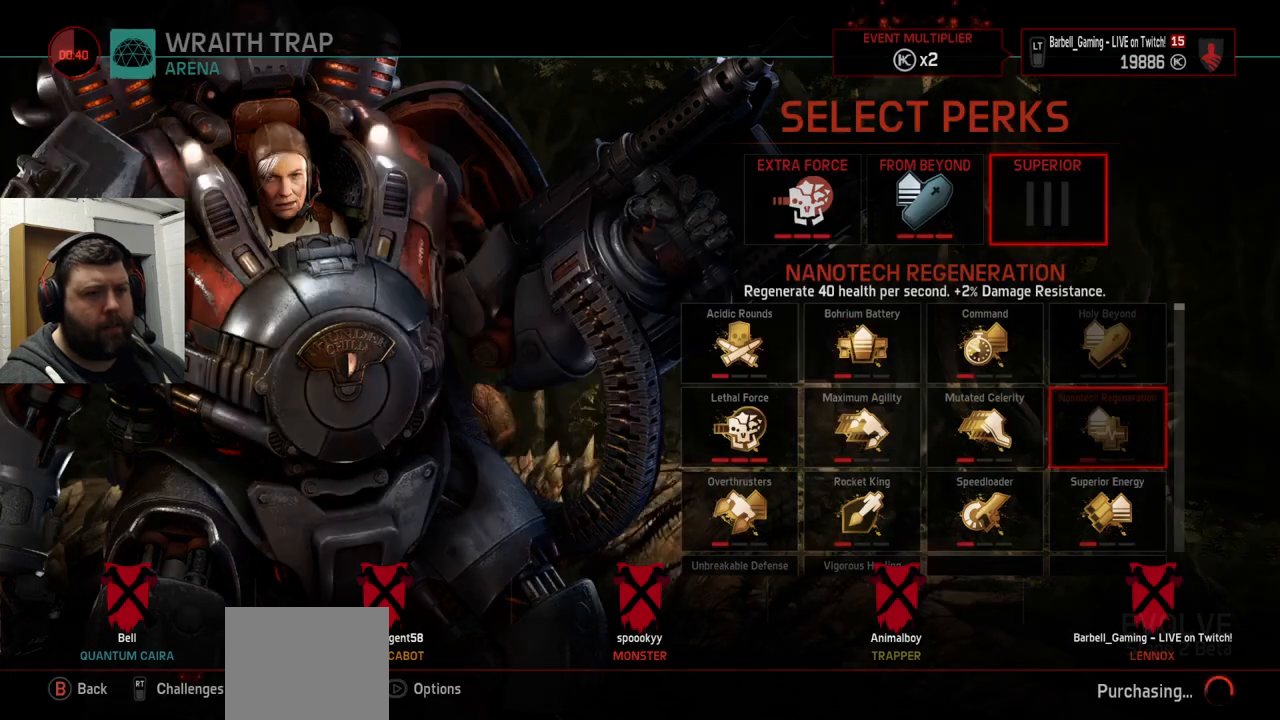
{"buttons": [], "left_stick": "center", "right_stick": "center", "events": [[100, "CROSS", "up"]]}
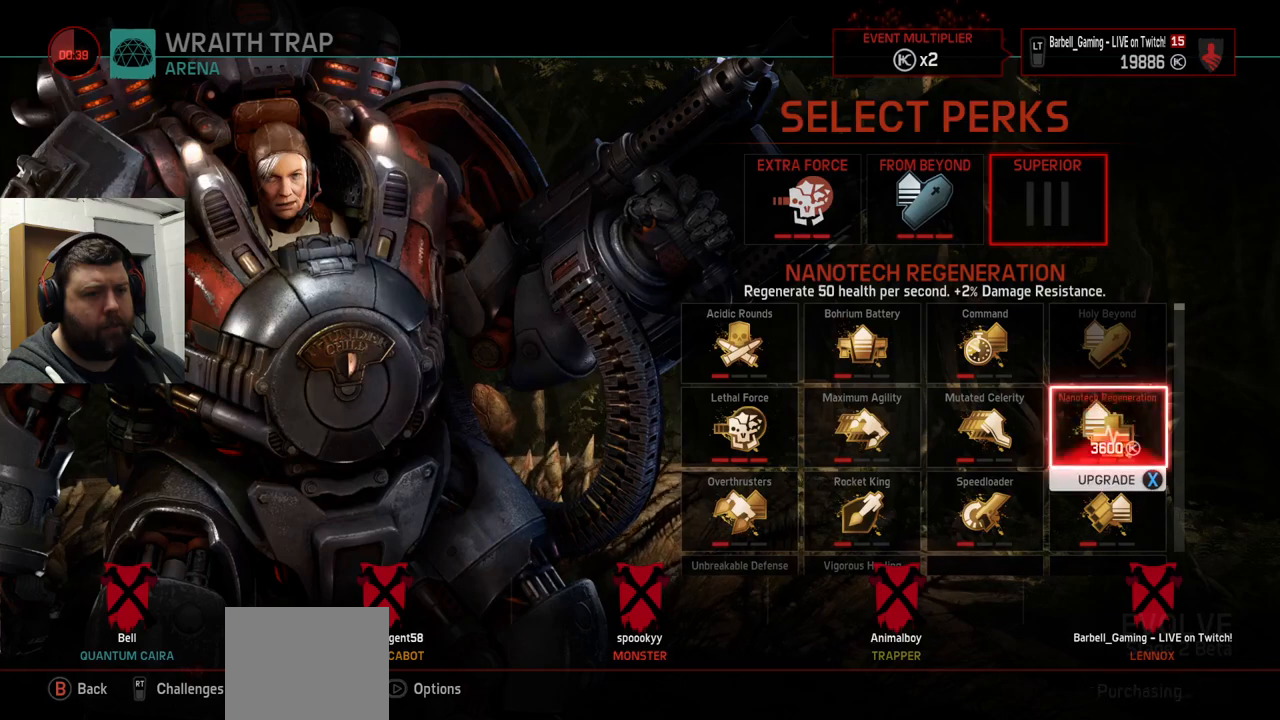
{"buttons": ["SQUARE"], "left_stick": "center", "right_stick": "center", "events": [[450, "SQUARE", "down"]]}
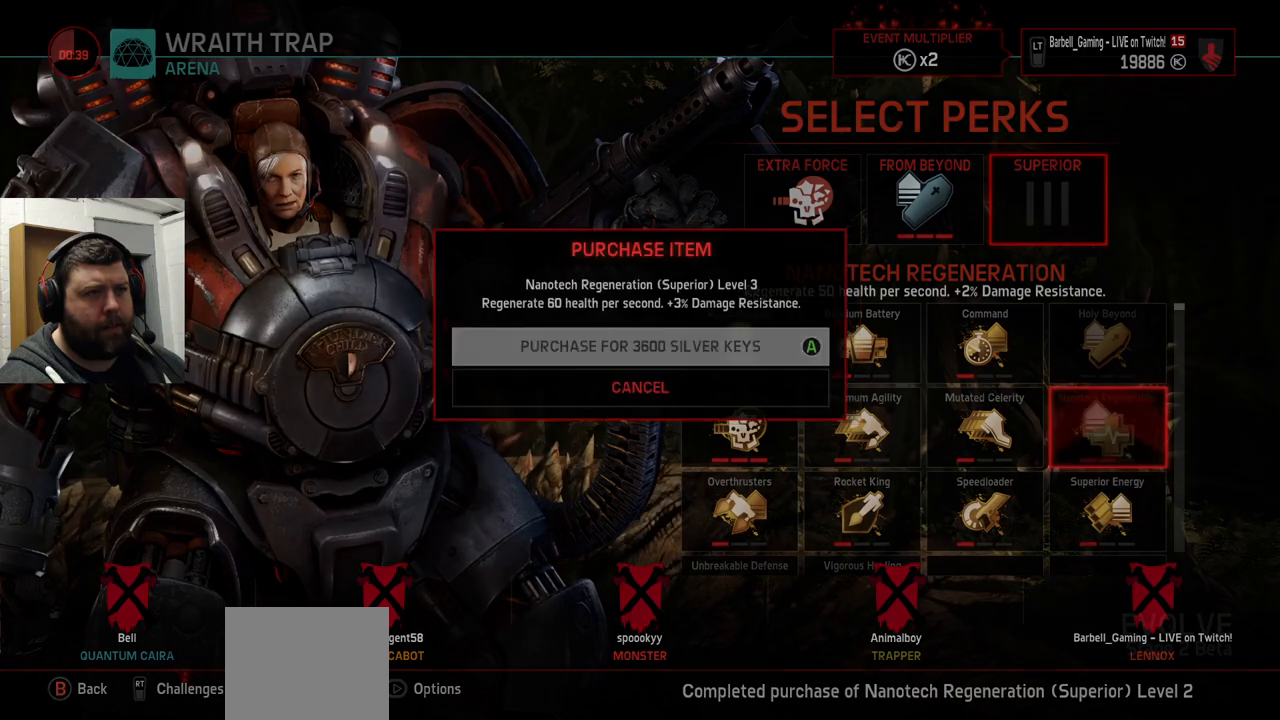
{"buttons": [], "left_stick": "center", "right_stick": "center", "events": [[50, "SQUARE", "up"], [267, "CROSS", "down"], [350, "CROSS", "up"]]}
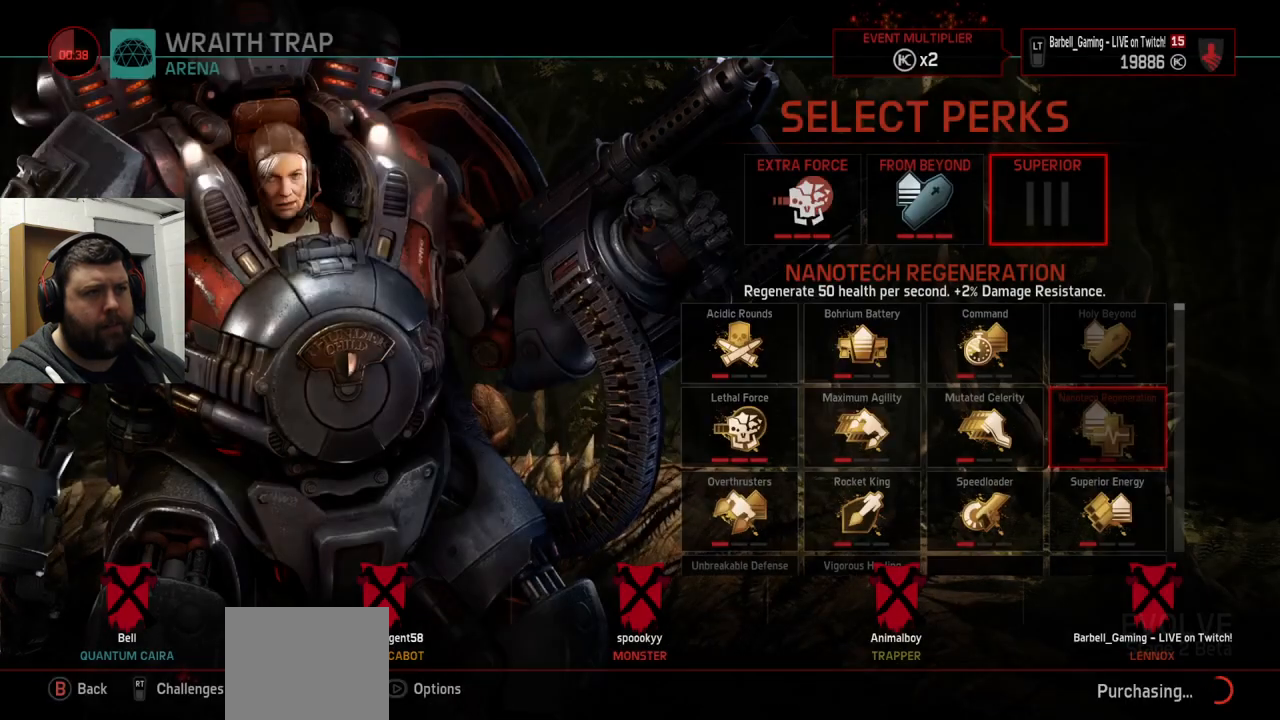
{"buttons": [], "left_stick": "center", "right_stick": "center", "events": []}
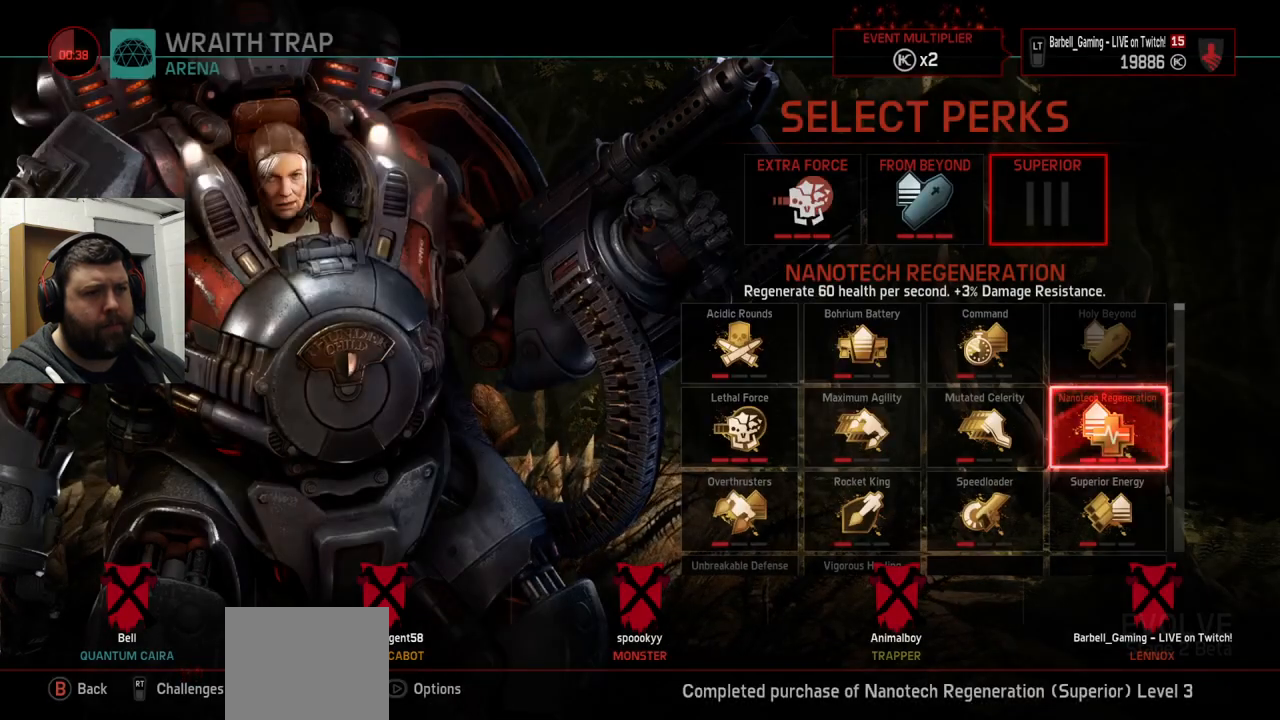
{"buttons": [], "left_stick": "center", "right_stick": "center", "events": []}
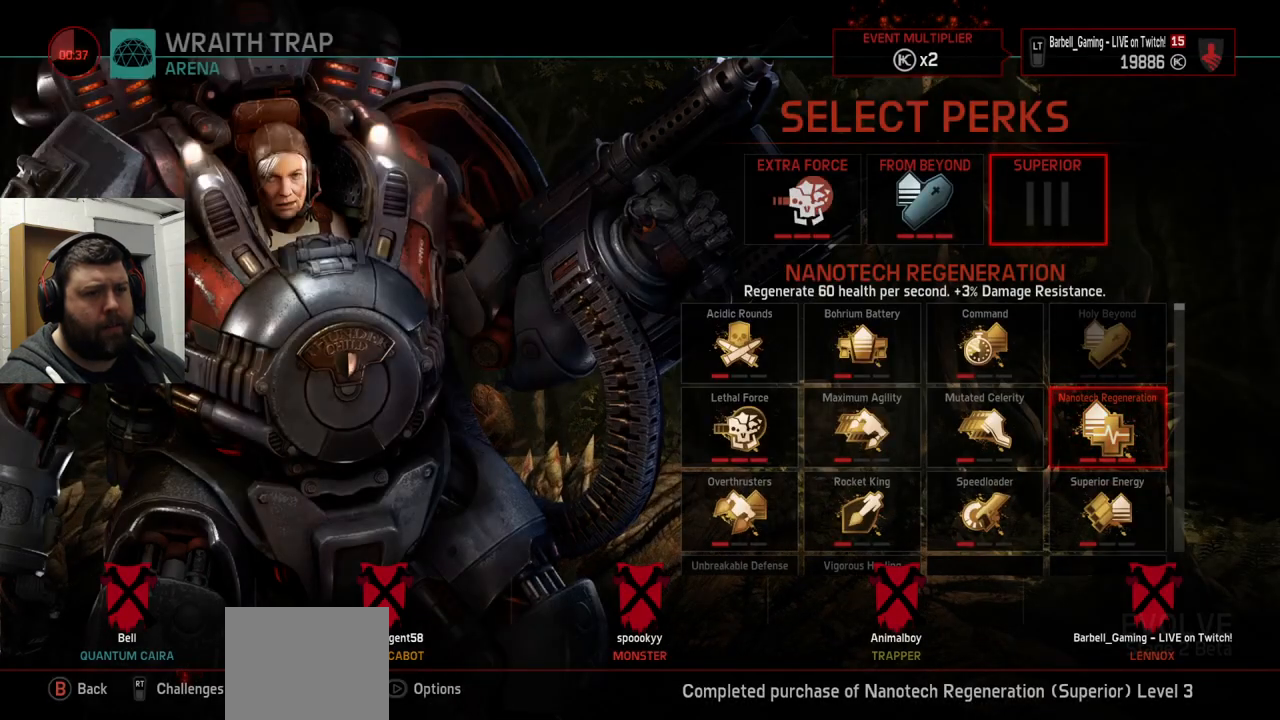
{"buttons": [], "left_stick": "center", "right_stick": "center", "events": [[317, "CROSS", "down"], [417, "CROSS", "up"]]}